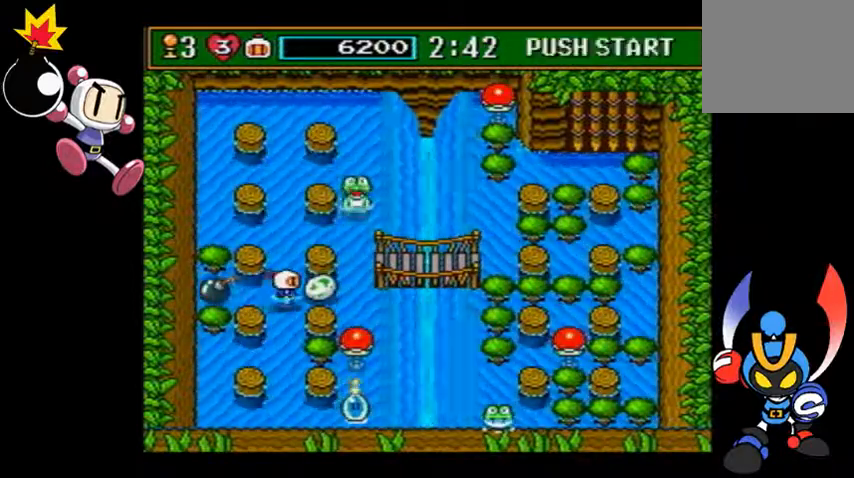
Gameplay with a controller (PlayStation layout); each line is a JSON object with the inputs held at the frame after it (dt_ms = milliseconds from this image to that frame). "events" lists button and stick changes between this image and that frame as [ms after this image, input, new state], when the widget could be followed in between. Not read: L3 R3 right_stick.
{"dt_ms": 500, "buttons": [], "left_stick": "right", "events": [[167, "left_stick", "right"]]}
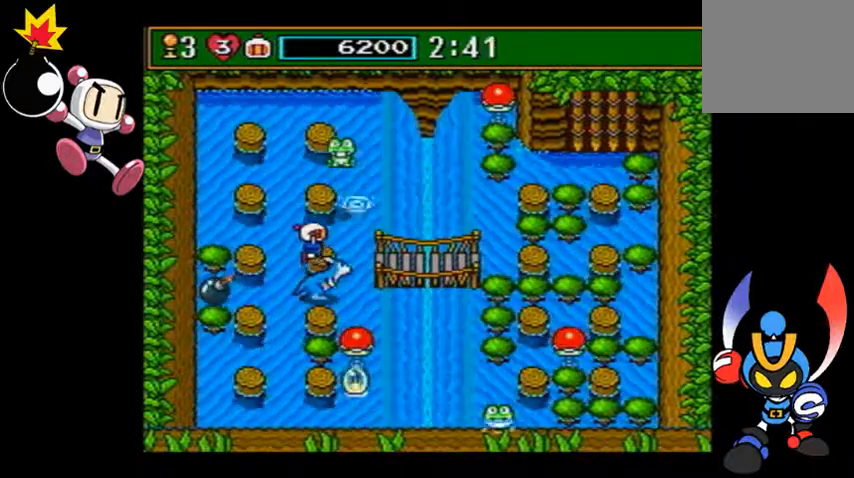
{"dt_ms": 500, "buttons": [], "left_stick": "right", "events": [[33, "left_stick", "center"], [267, "left_stick", "right"]]}
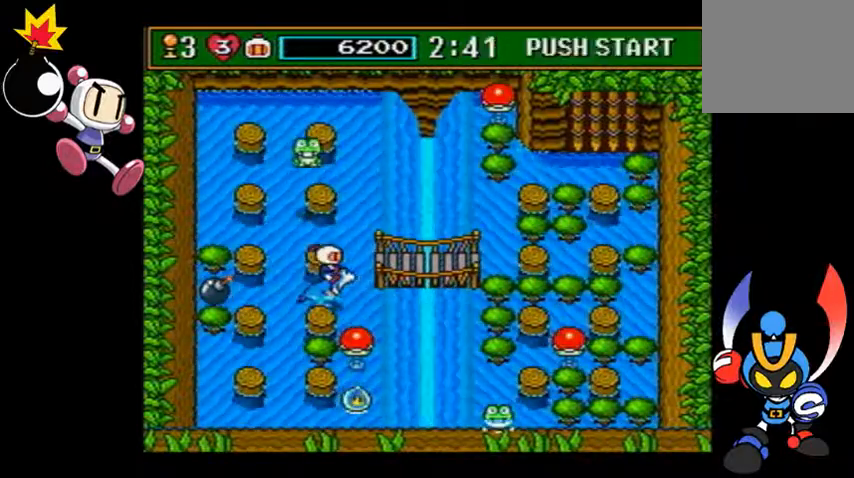
{"dt_ms": 500, "buttons": [], "left_stick": "up-right", "events": [[500, "left_stick", "up-right"]]}
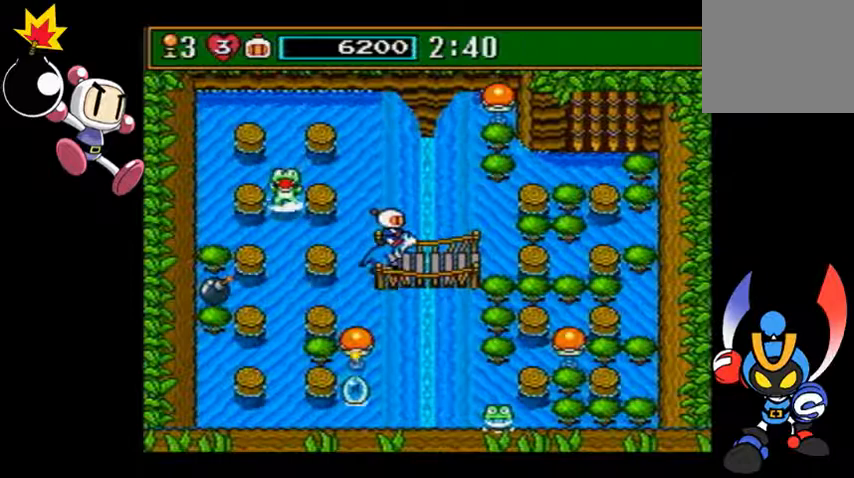
{"dt_ms": 500, "buttons": [], "left_stick": "up-right", "events": []}
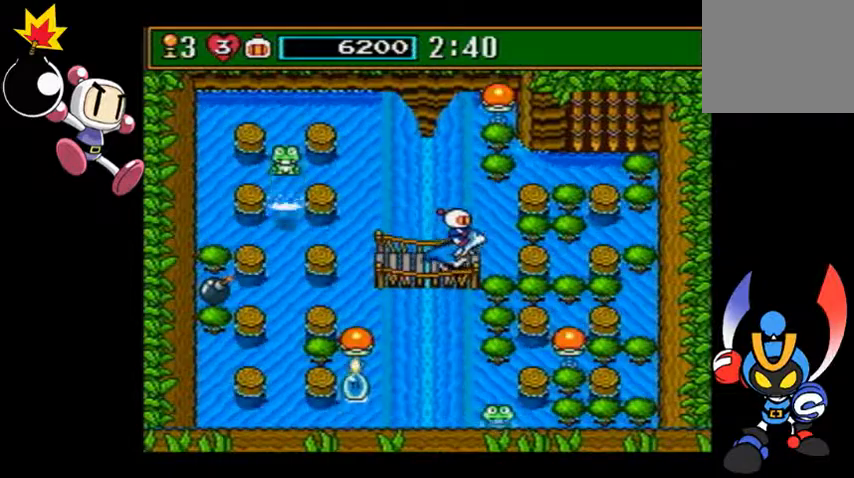
{"dt_ms": 500, "buttons": ["CIRCLE"], "left_stick": "up-right", "events": [[500, "CIRCLE", "down"]]}
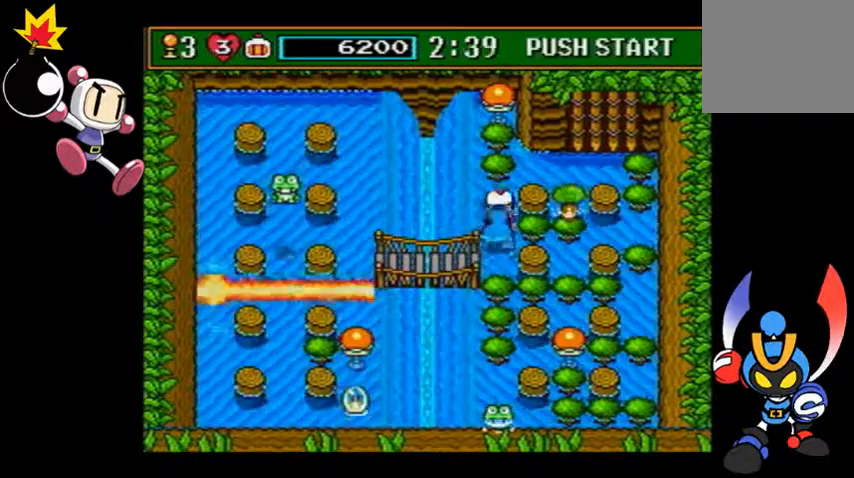
{"dt_ms": 500, "buttons": [], "left_stick": "left", "events": [[67, "CIRCLE", "up"], [100, "left_stick", "left"]]}
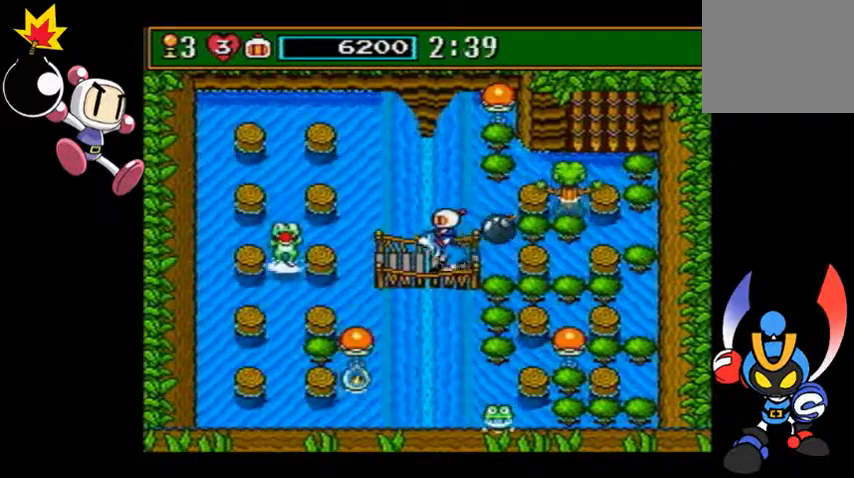
{"dt_ms": 500, "buttons": [], "left_stick": "left", "events": []}
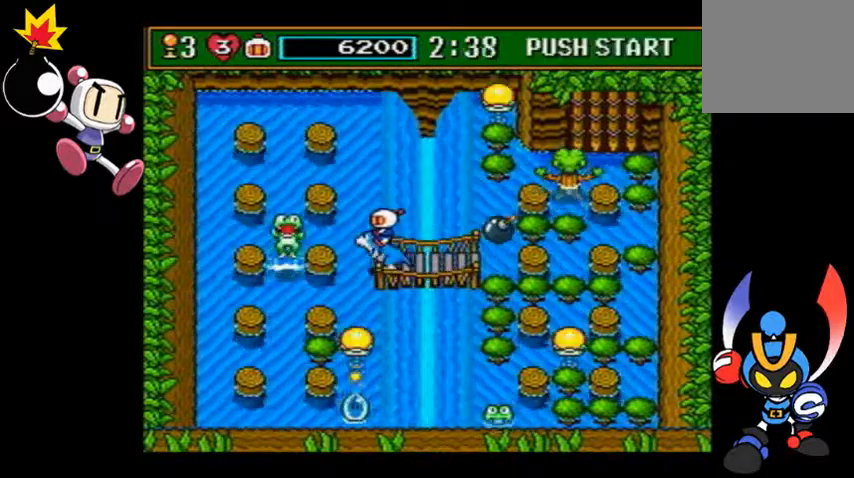
{"dt_ms": 500, "buttons": [], "left_stick": "down-left", "events": [[167, "left_stick", "down-left"]]}
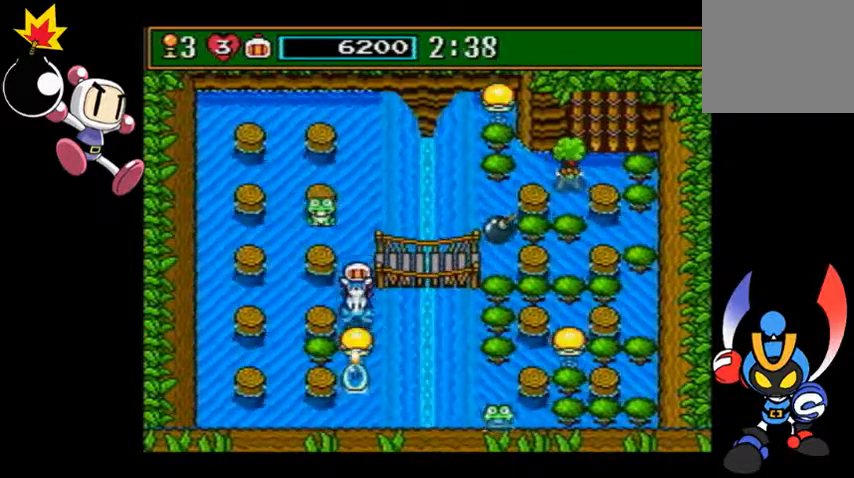
{"dt_ms": 500, "buttons": [], "left_stick": "left", "events": [[200, "left_stick", "up-left"], [500, "left_stick", "left"]]}
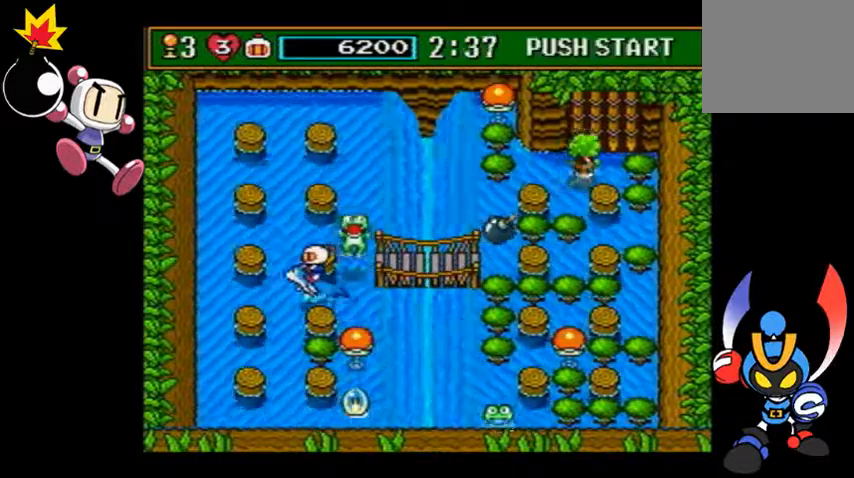
{"dt_ms": 500, "buttons": [], "left_stick": "down-left", "events": [[233, "left_stick", "down-left"]]}
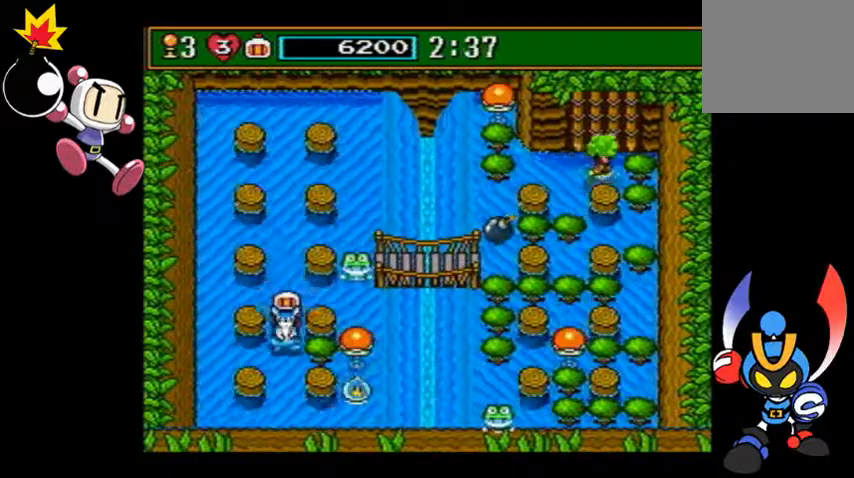
{"dt_ms": 1000, "buttons": [], "left_stick": "center"}
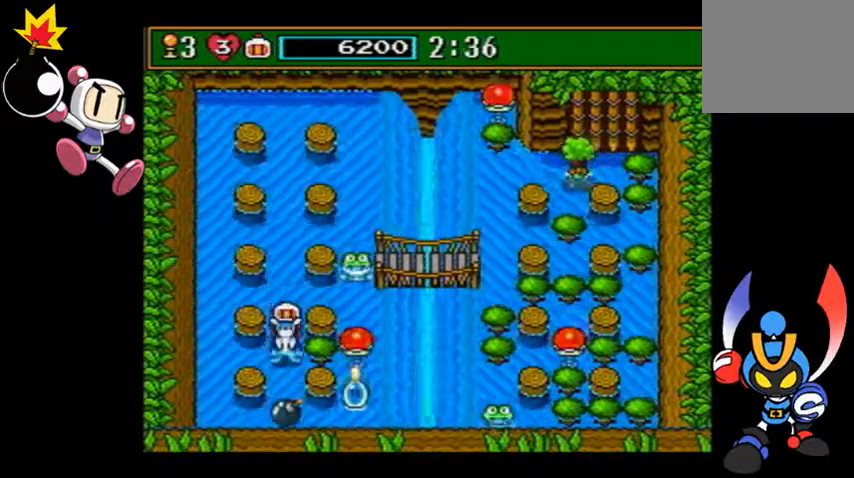
{"dt_ms": 500, "buttons": [], "left_stick": "up", "events": [[67, "CIRCLE", "down"], [167, "CIRCLE", "up"], [333, "left_stick", "up"]]}
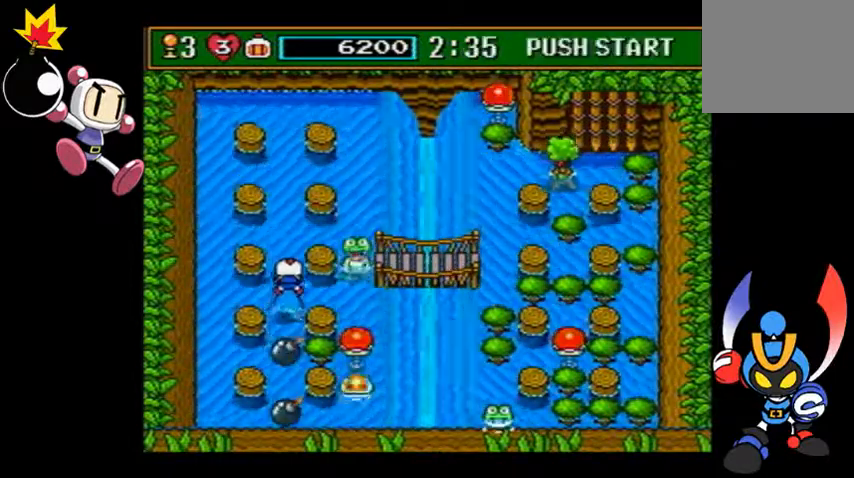
{"dt_ms": 500, "buttons": [], "left_stick": "right", "events": [[367, "left_stick", "right"]]}
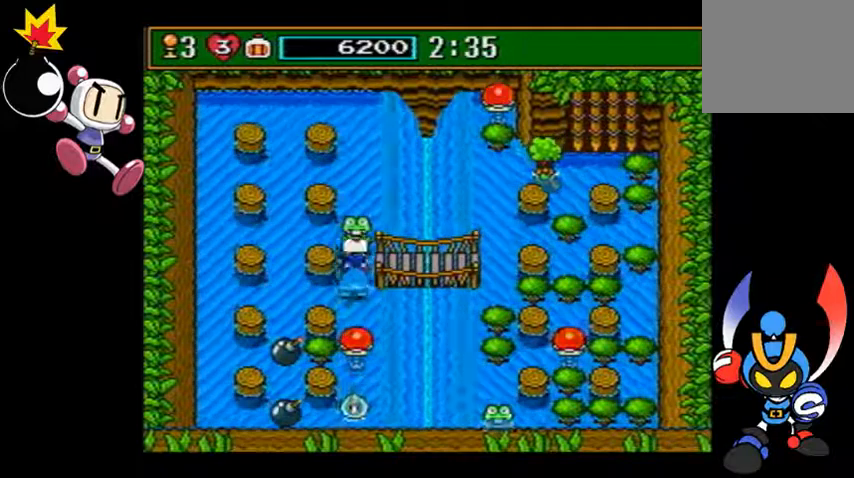
{"dt_ms": 500, "buttons": [], "left_stick": "right", "events": []}